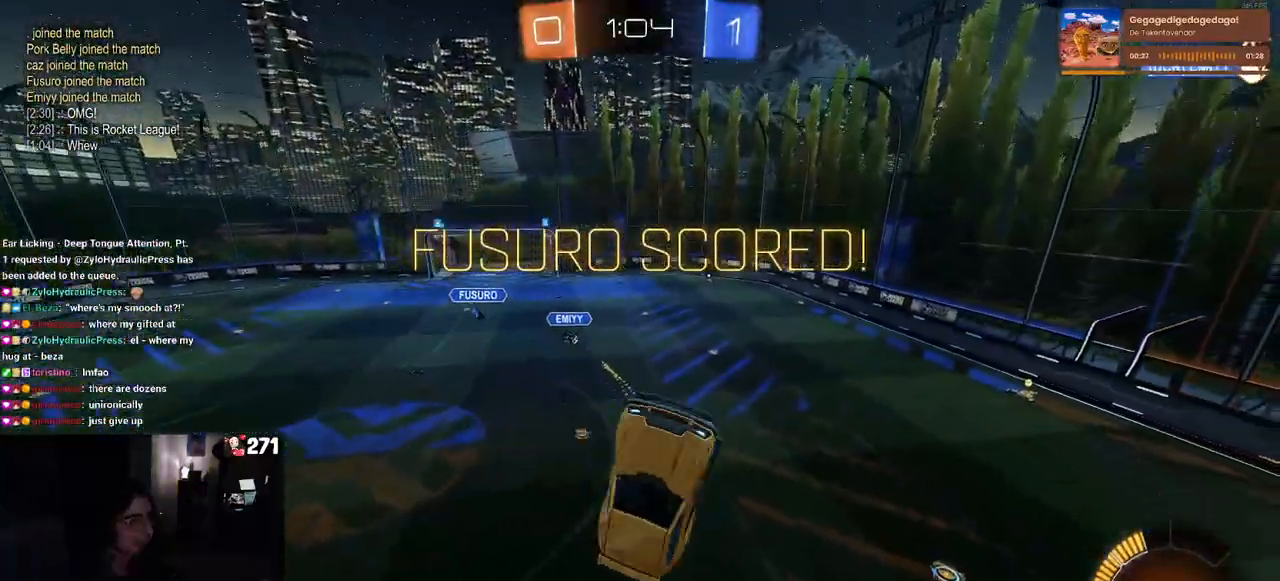
Gameplay with a controller (PlayStation layout); each line is a JSON object with the inputs held at the frame after it. "events" lists button and stick changes between this image and that frame as [ms after this image, input, new state], when the widget could be followed in between.
{"buttons": ["CROSS"], "left_stick": "center", "right_stick": "center", "events": [[50, "CROSS", "down"], [150, "CROSS", "up"], [183, "left_stick", "center"], [250, "CROSS", "down"], [317, "CROSS", "up"], [400, "CROSS", "down"]]}
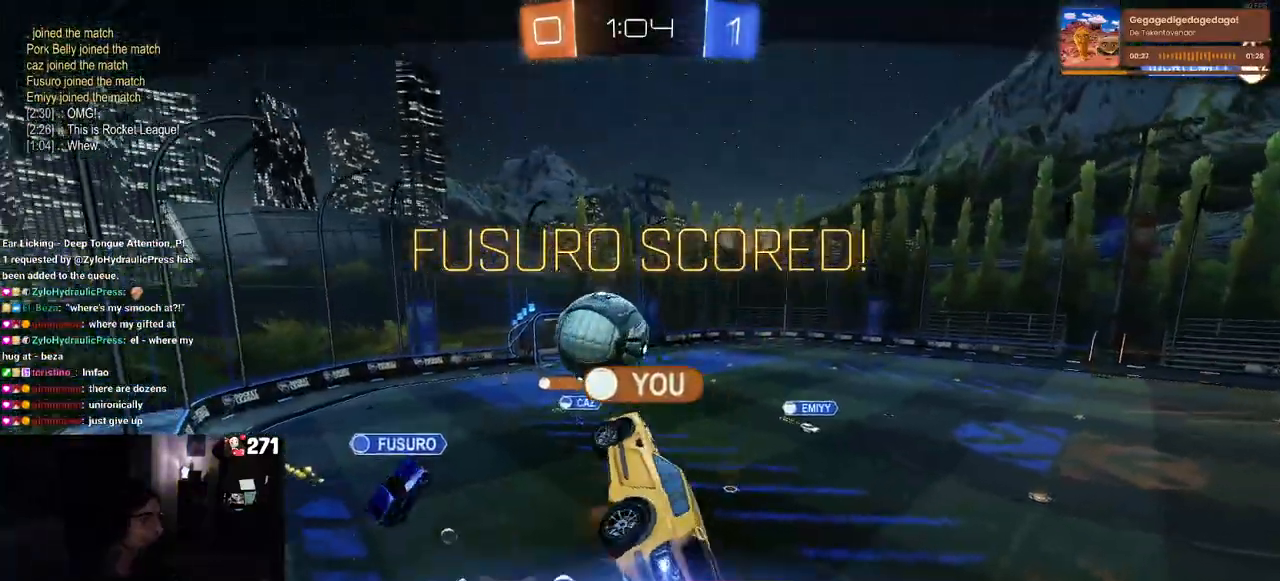
{"buttons": [], "left_stick": "center", "right_stick": "center", "events": [[33, "CROSS", "up"], [117, "CROSS", "down"], [233, "CROSS", "up"], [317, "CROSS", "down"], [450, "CROSS", "up"]]}
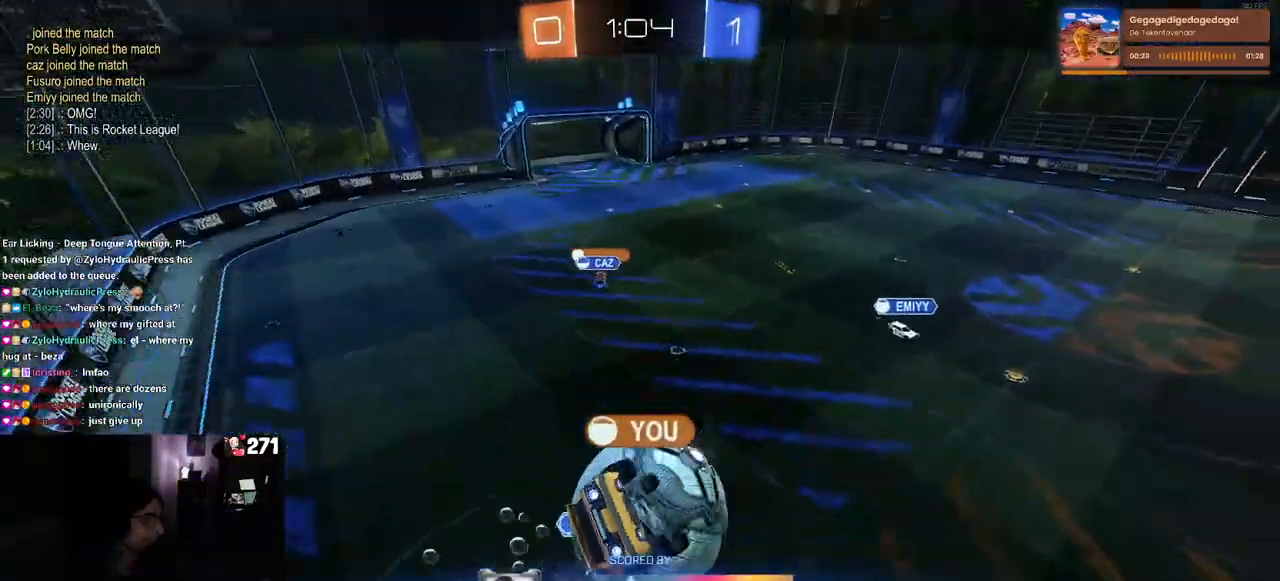
{"buttons": ["CROSS"], "left_stick": "center", "right_stick": "center", "events": [[33, "CROSS", "down"], [150, "CROSS", "up"], [250, "CROSS", "down"], [367, "CROSS", "up"], [433, "CROSS", "down"]]}
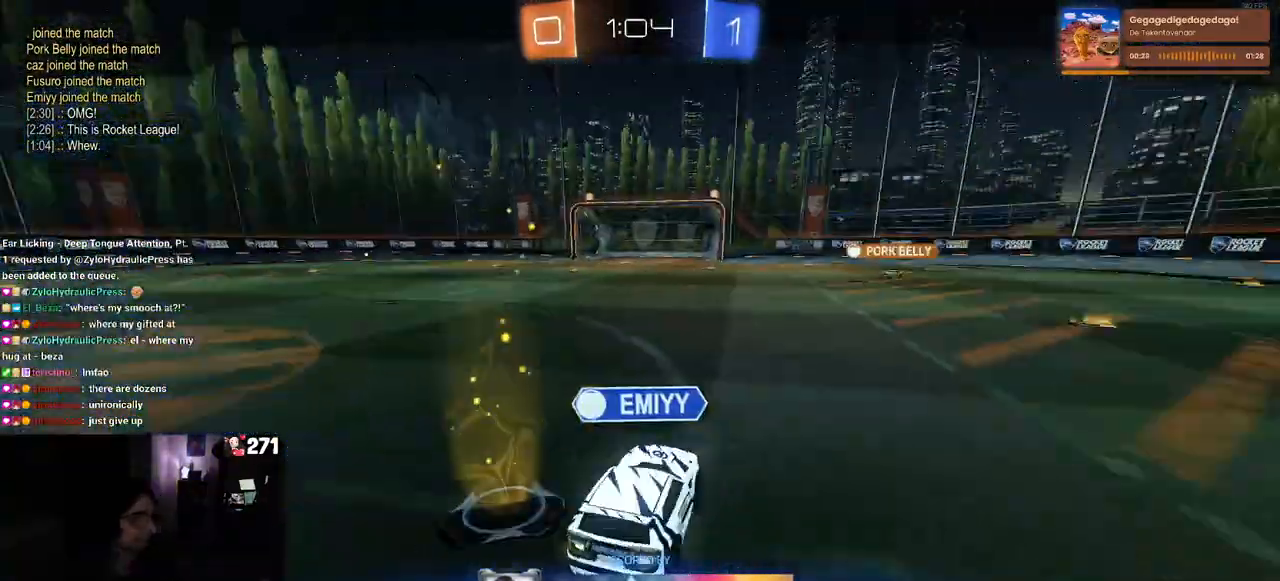
{"buttons": [], "left_stick": "center", "right_stick": "center", "events": [[83, "CROSS", "up"]]}
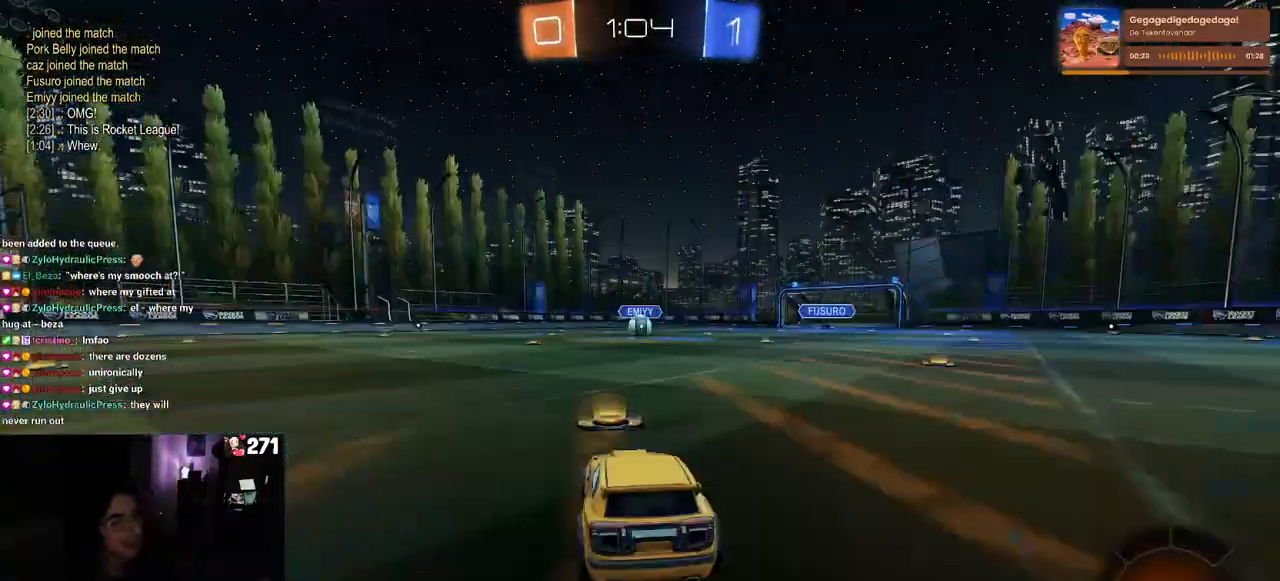
{"buttons": [], "left_stick": "center", "right_stick": "center", "events": []}
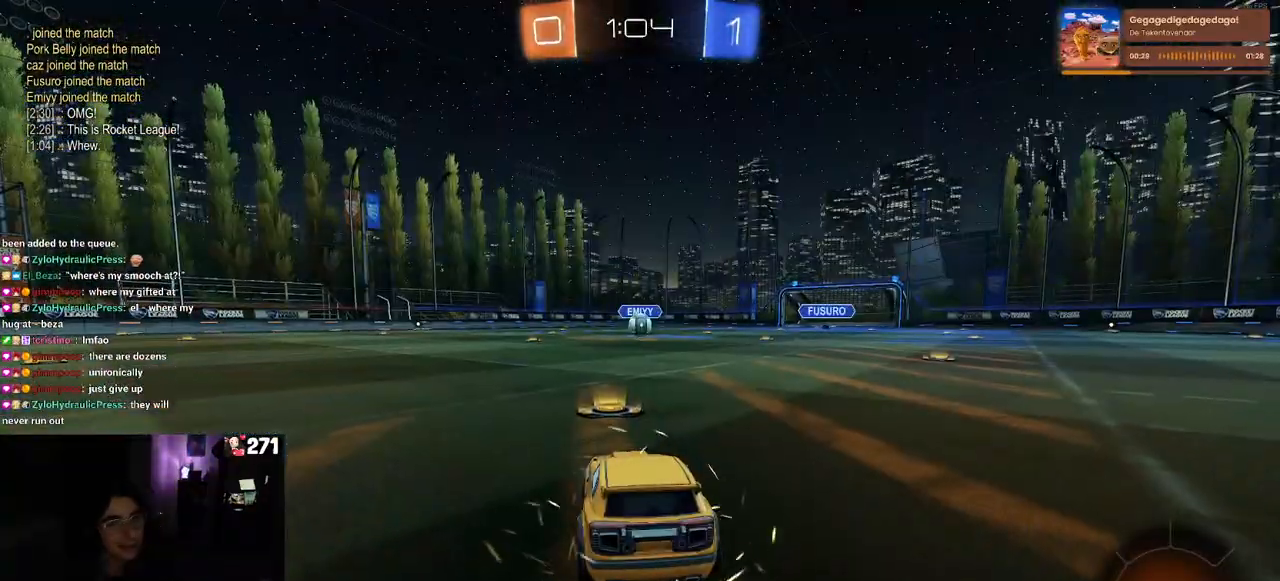
{"buttons": [], "left_stick": "center", "right_stick": "center", "events": []}
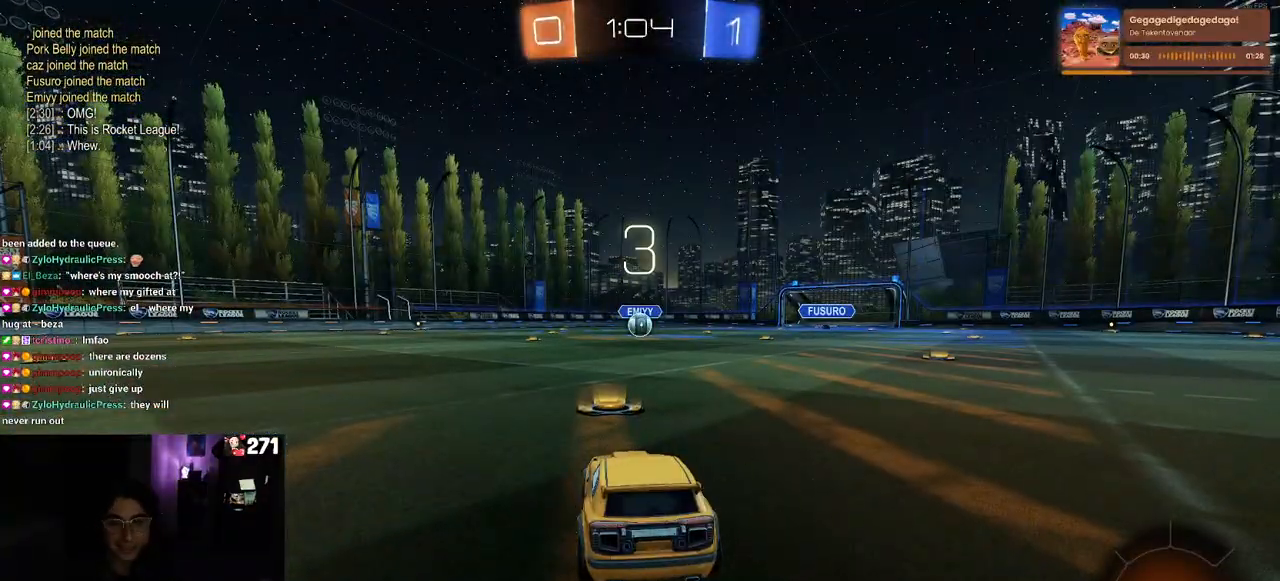
{"buttons": [], "left_stick": "center", "right_stick": "center", "events": []}
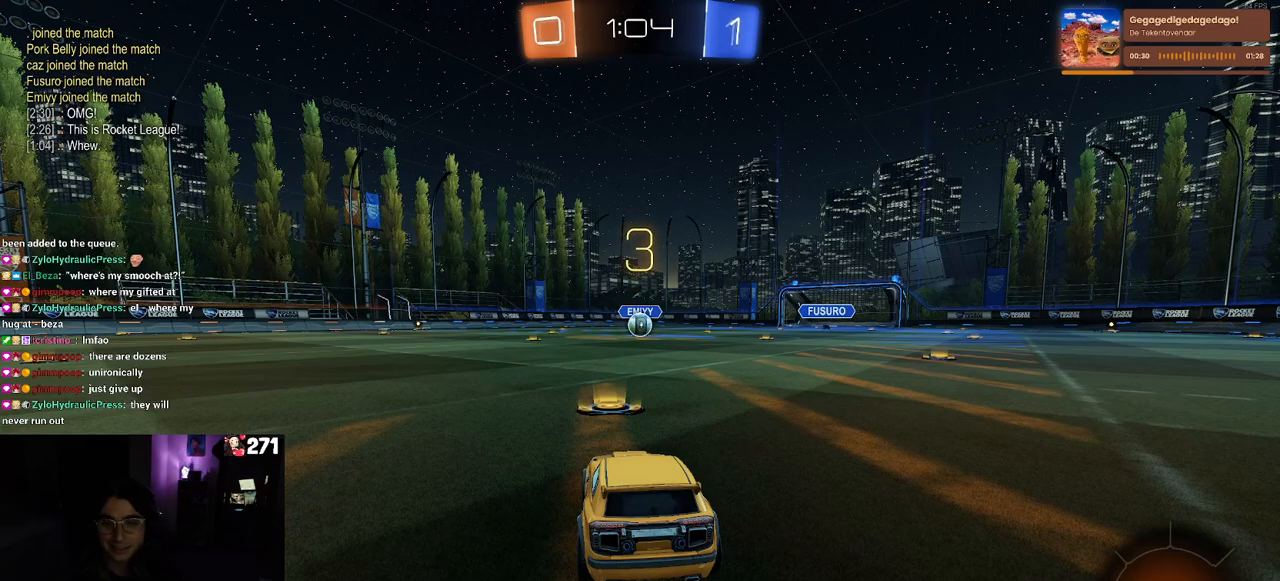
{"buttons": ["R2"], "left_stick": "center", "right_stick": "center", "events": [[167, "R2", "down"]]}
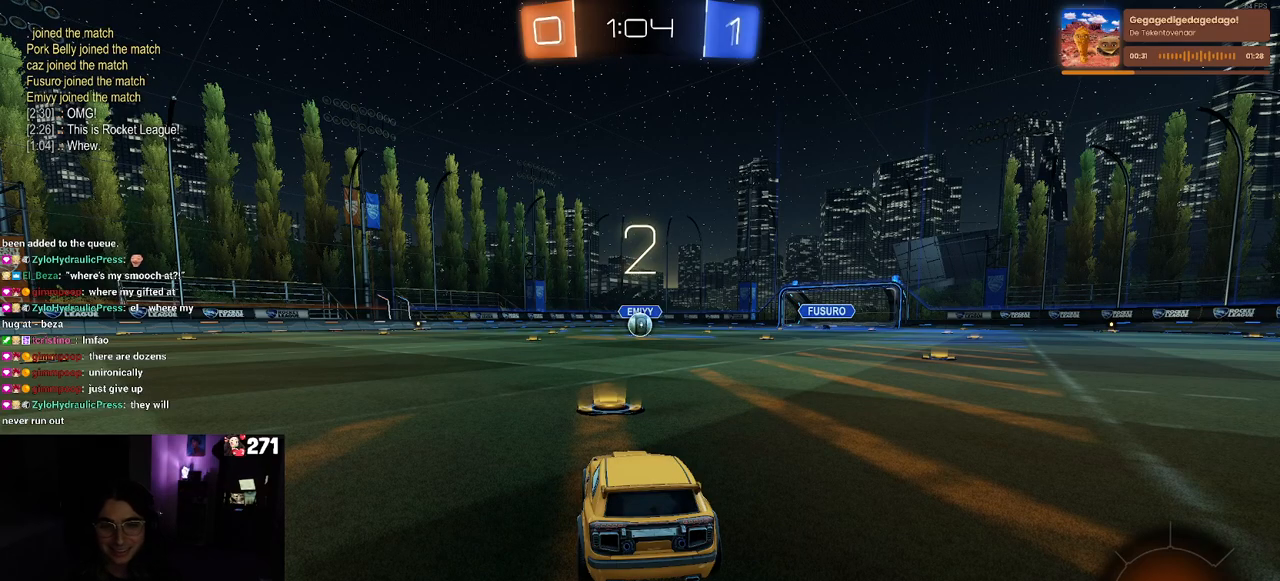
{"buttons": ["R2"], "left_stick": "center", "right_stick": "center", "events": []}
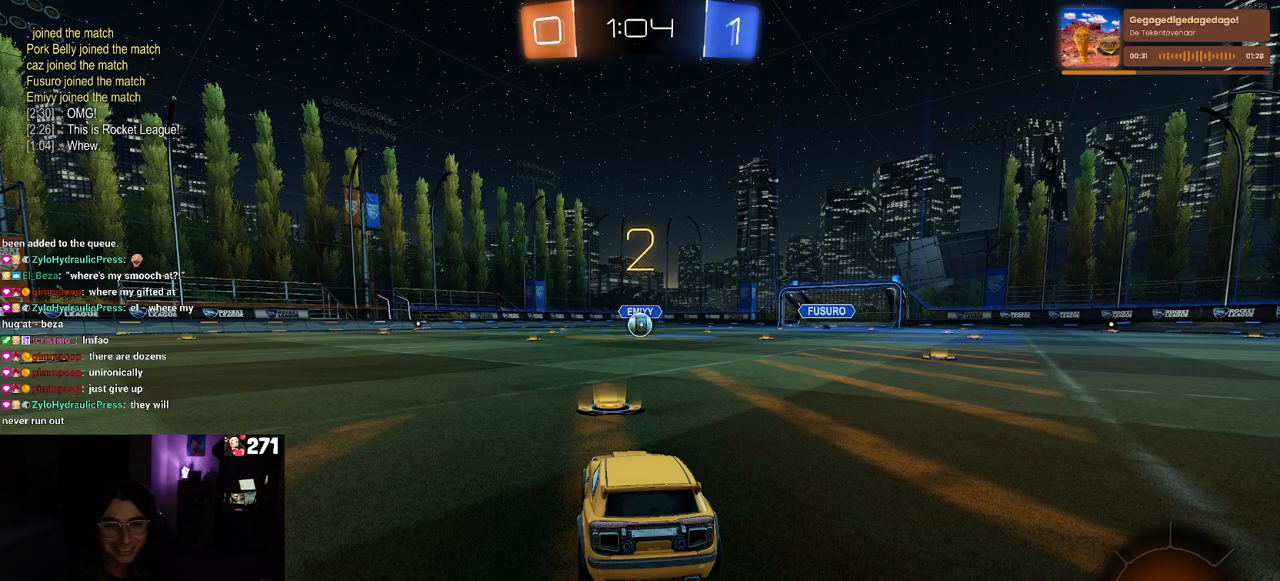
{"buttons": ["R2"], "left_stick": "center", "right_stick": "center", "events": []}
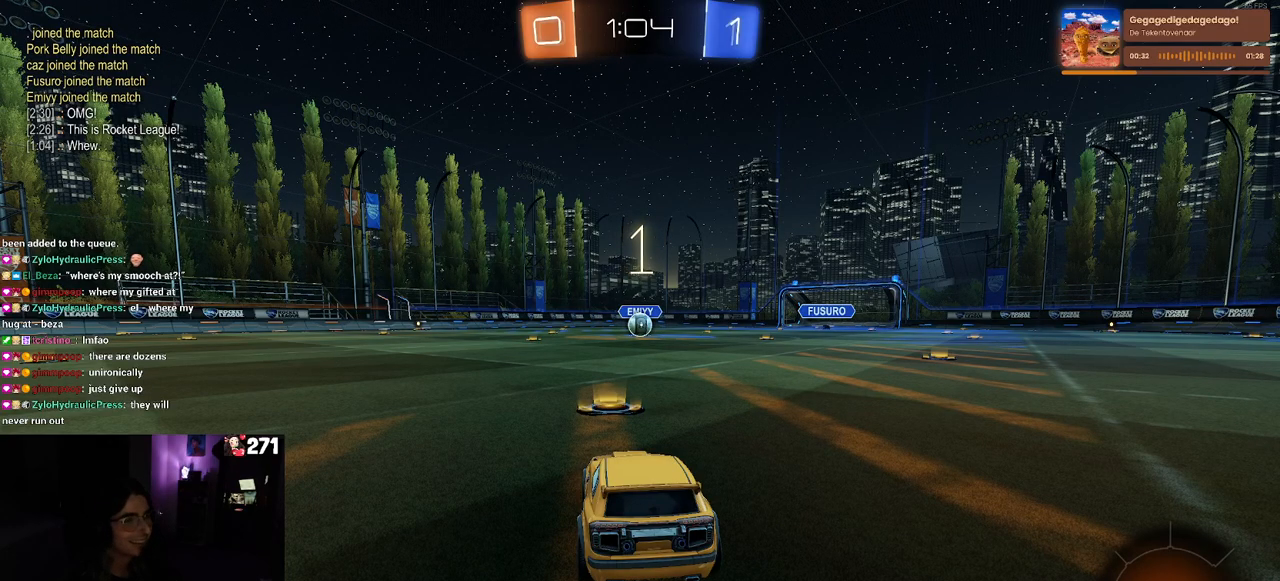
{"buttons": ["R1", "R2"], "left_stick": "center", "right_stick": "center", "events": [[333, "R1", "down"]]}
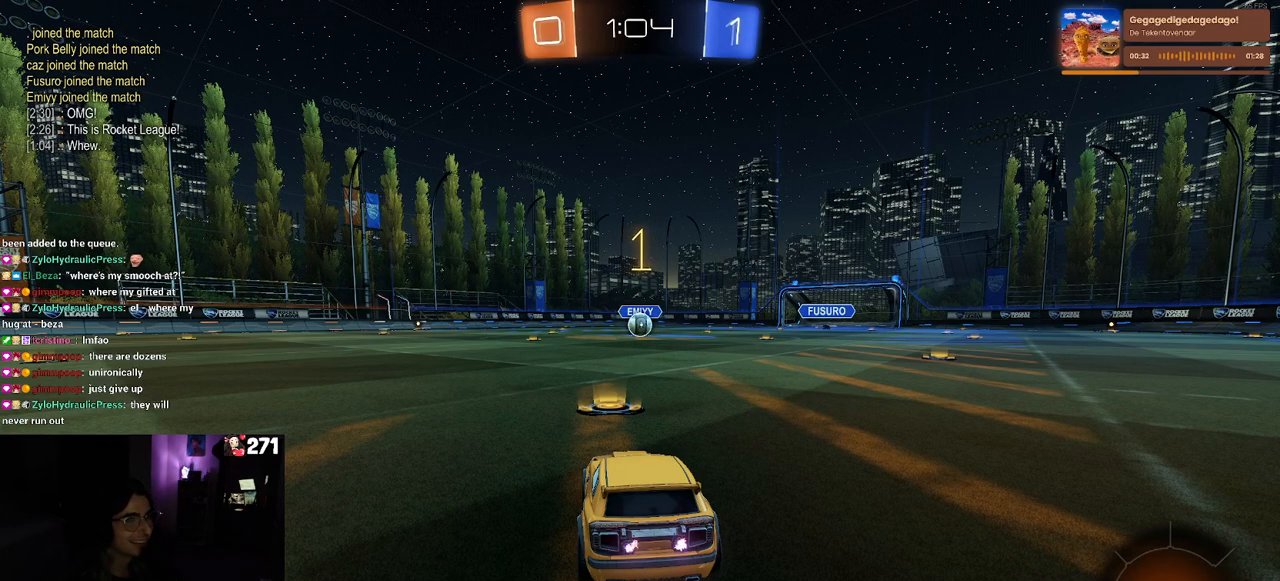
{"buttons": ["R1", "R2"], "left_stick": "center", "right_stick": "center", "events": []}
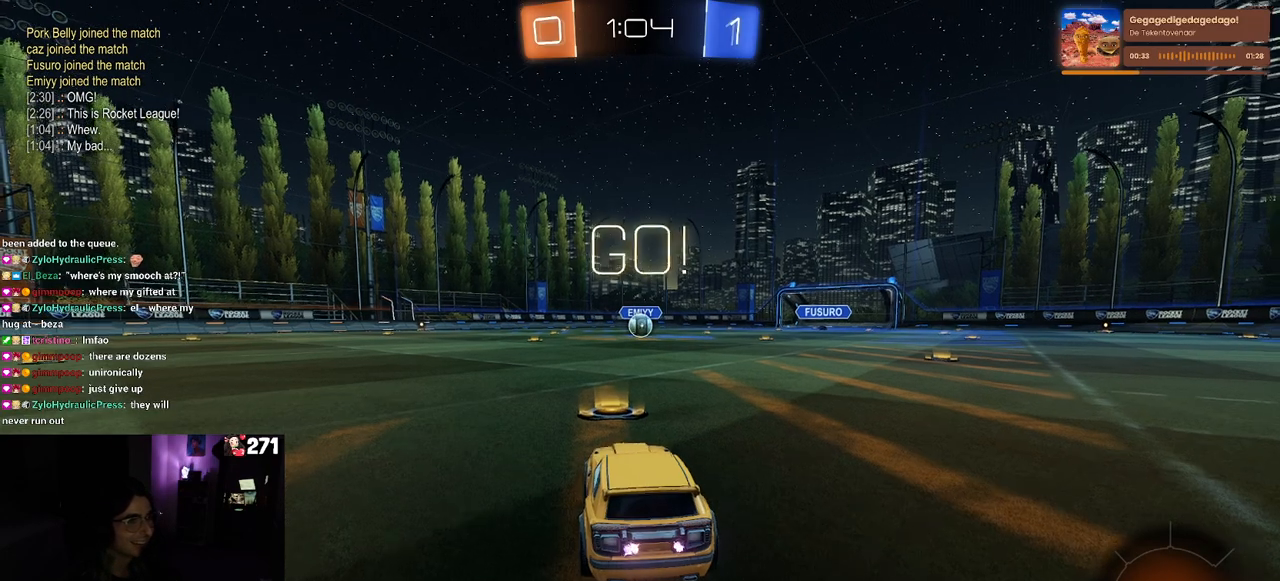
{"buttons": ["SQUARE", "R1", "R2"], "left_stick": "down-left", "right_stick": "center", "events": [[50, "left_stick", "right"], [200, "CROSS", "down"], [217, "left_stick", "up"], [300, "CROSS", "up"], [300, "left_stick", "up-left"], [367, "CROSS", "down"], [433, "left_stick", "down-left"], [450, "CROSS", "up"], [450, "SQUARE", "down"]]}
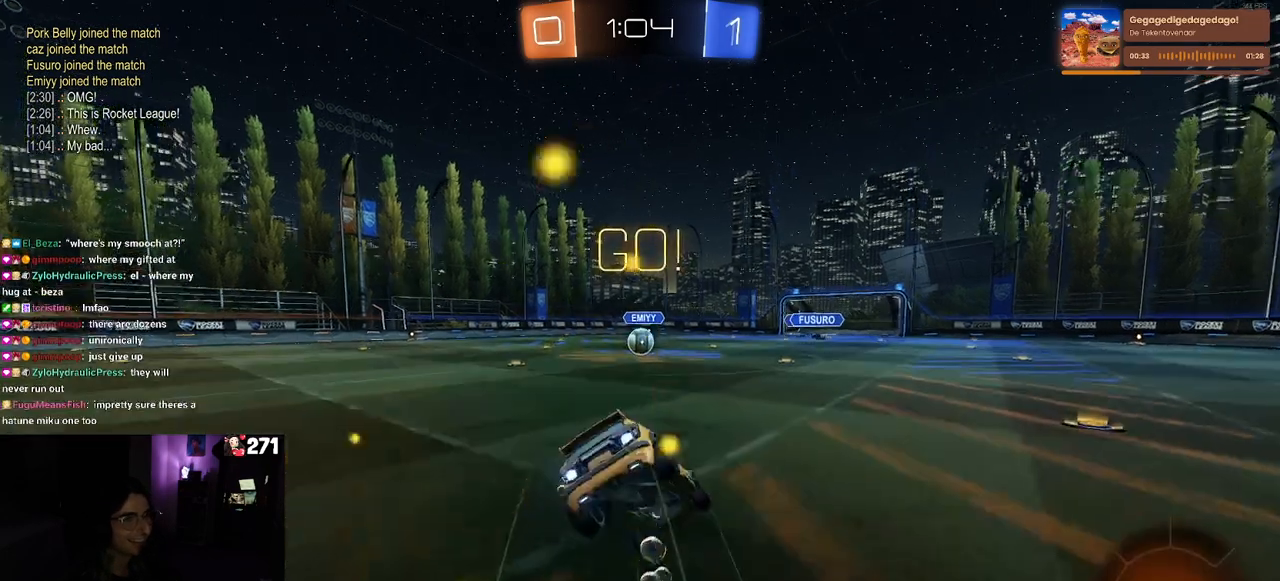
{"buttons": ["SQUARE", "R1", "R2"], "left_stick": "down-left", "right_stick": "center", "events": []}
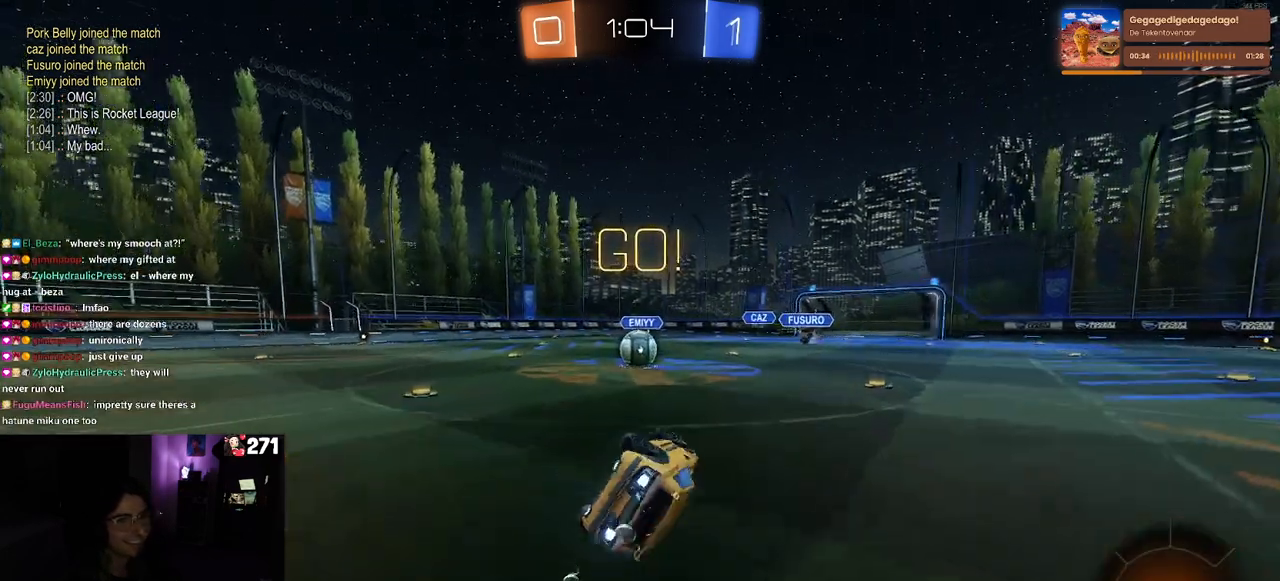
{"buttons": ["R2"], "left_stick": "left", "right_stick": "center", "events": [[217, "left_stick", "left"], [317, "SQUARE", "up"], [333, "R1", "up"]]}
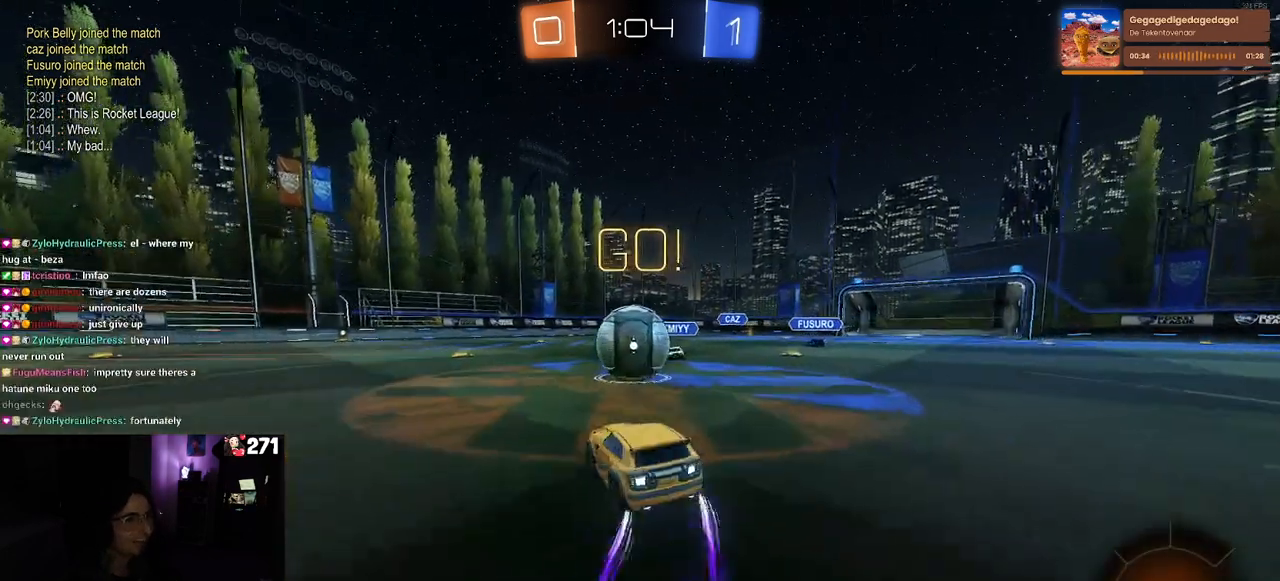
{"buttons": ["SQUARE", "R2"], "left_stick": "right", "right_stick": "center", "events": [[67, "CROSS", "down"], [133, "left_stick", "right"], [183, "CROSS", "up"], [217, "CROSS", "down"], [283, "SQUARE", "down"], [350, "CROSS", "up"]]}
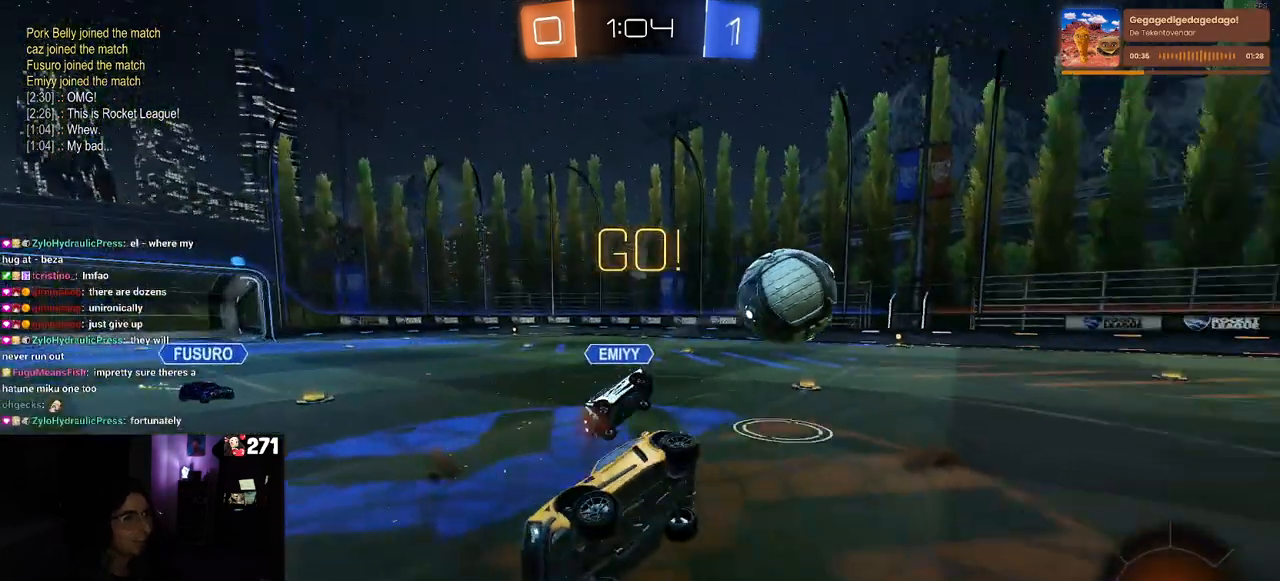
{"buttons": ["R2"], "left_stick": "right", "right_stick": "center", "events": [[500, "SQUARE", "up"]]}
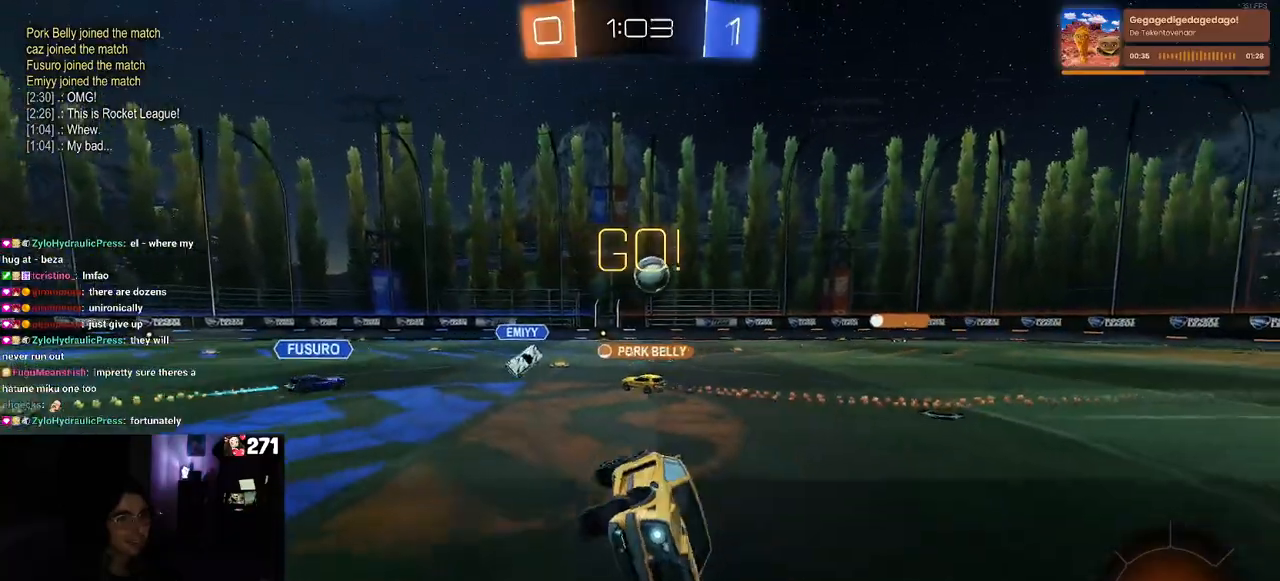
{"buttons": ["R2"], "left_stick": "left", "right_stick": "center", "events": [[50, "left_stick", "center"], [133, "TRIANGLE", "down"], [133, "left_stick", "left"], [217, "TRIANGLE", "up"]]}
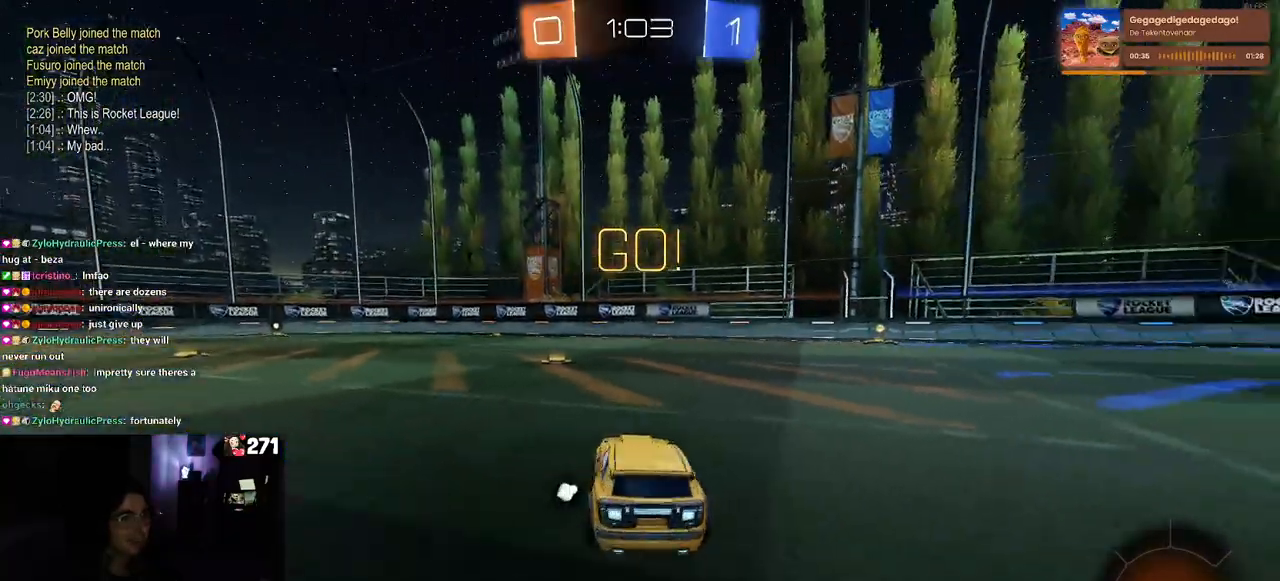
{"buttons": ["R2"], "left_stick": "center", "right_stick": "center", "events": [[117, "left_stick", "center"]]}
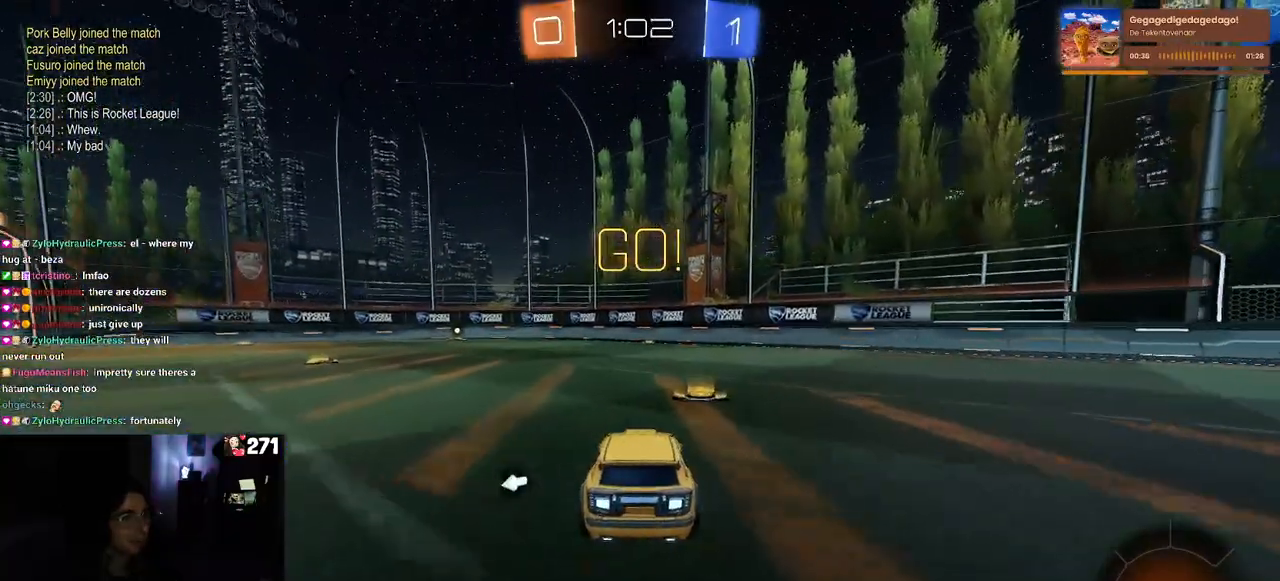
{"buttons": ["CROSS", "R1", "R2"], "left_stick": "up-left", "right_stick": "center", "events": [[150, "left_stick", "left"], [300, "left_stick", "center"], [350, "CROSS", "down"], [350, "R1", "down"], [350, "left_stick", "up-right"], [433, "CROSS", "up"], [433, "left_stick", "up-left"], [483, "CROSS", "down"]]}
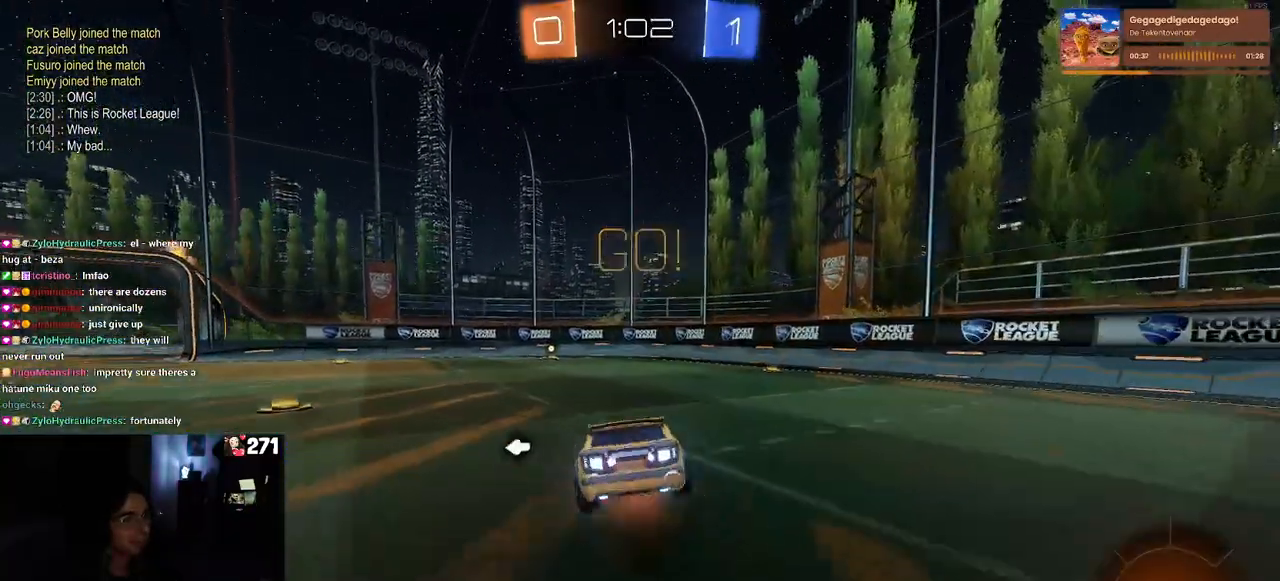
{"buttons": ["SQUARE", "R1", "R2"], "left_stick": "down-left", "right_stick": "center", "events": [[50, "SQUARE", "down"], [67, "left_stick", "down"], [100, "CROSS", "up"], [250, "left_stick", "down-left"]]}
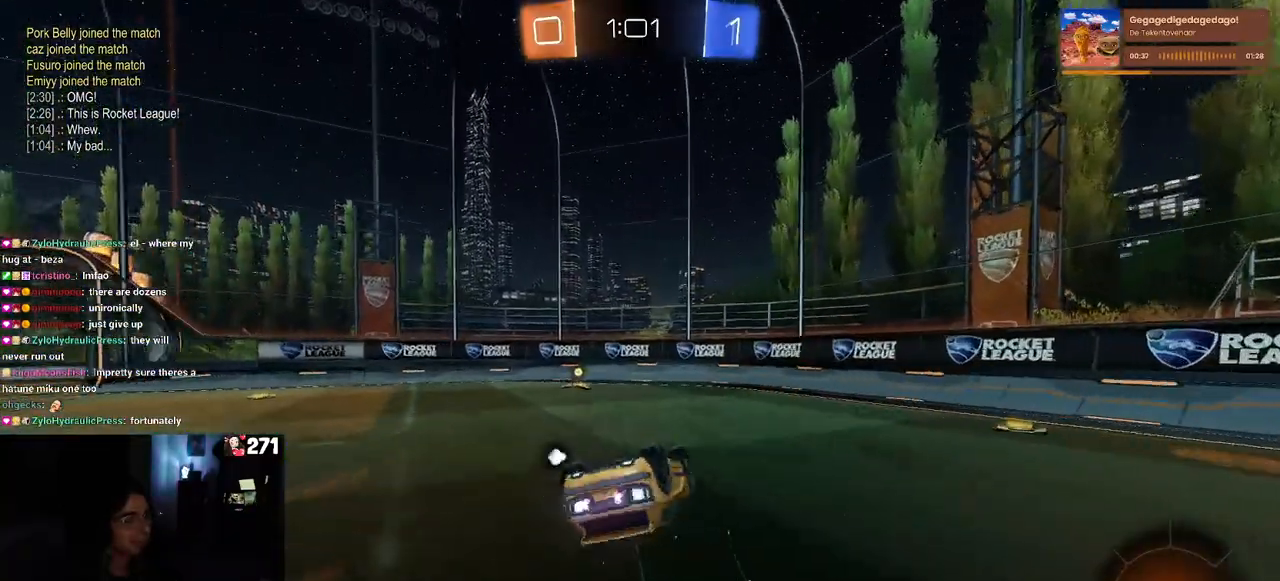
{"buttons": ["R1", "R2"], "left_stick": "center", "right_stick": "center", "events": [[317, "SQUARE", "up"], [333, "left_stick", "center"], [350, "TRIANGLE", "down"], [467, "TRIANGLE", "up"]]}
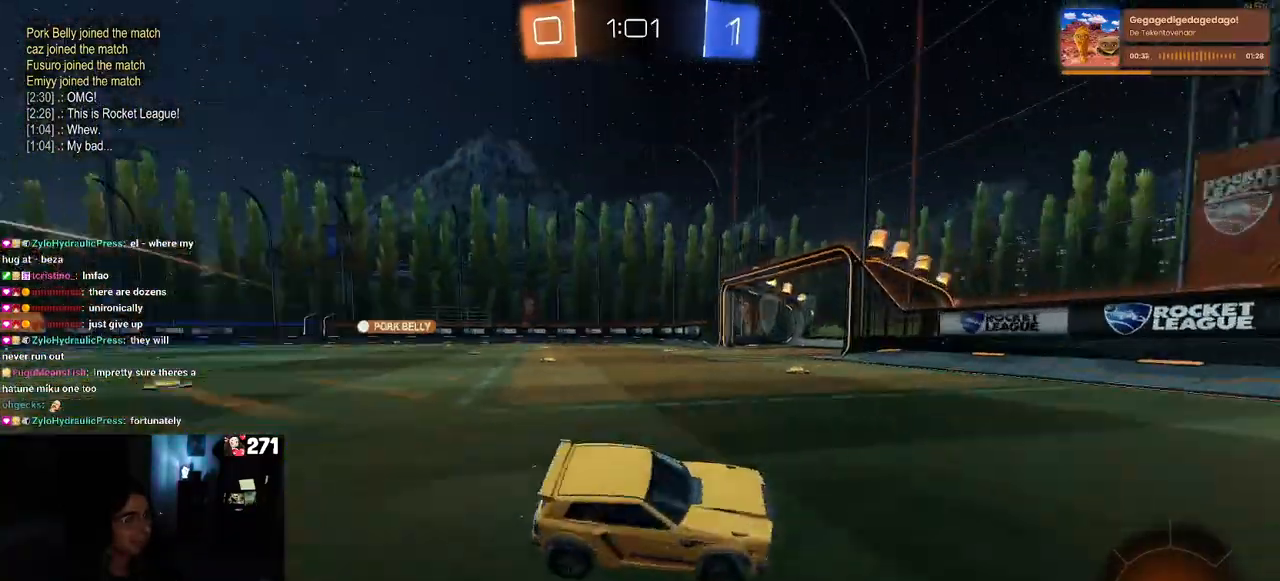
{"buttons": ["R1", "R2"], "left_stick": "left", "right_stick": "center", "events": [[50, "left_stick", "left"], [117, "SQUARE", "down"], [217, "SQUARE", "up"]]}
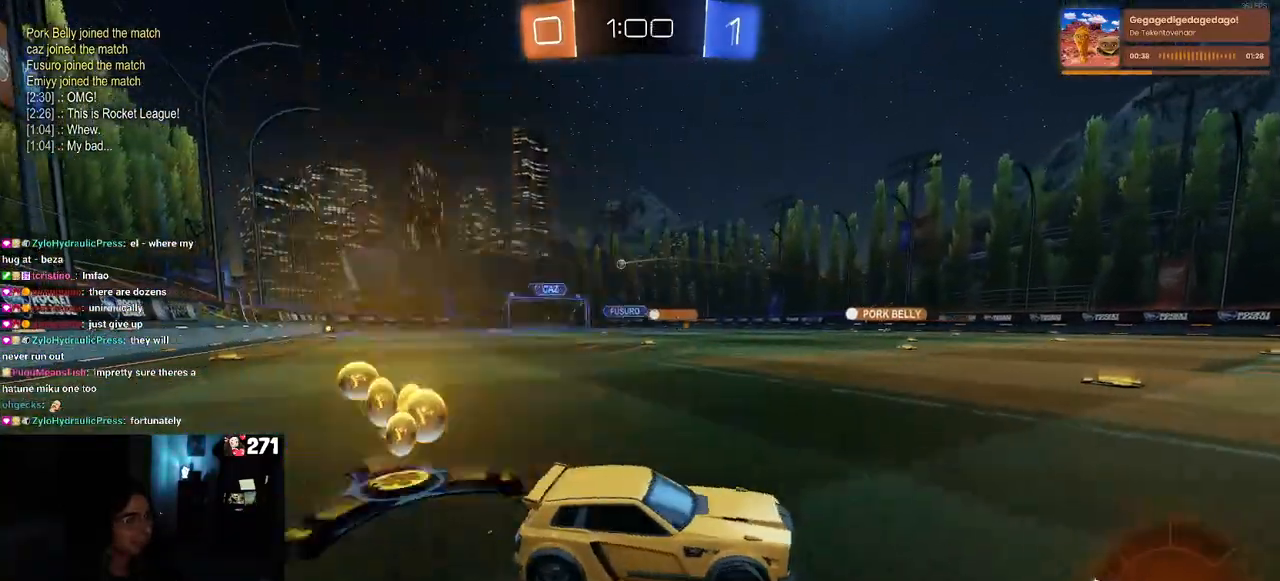
{"buttons": ["R2"], "left_stick": "center", "right_stick": "center", "events": [[100, "R1", "up"], [333, "SQUARE", "down"], [400, "SQUARE", "up"], [483, "left_stick", "center"]]}
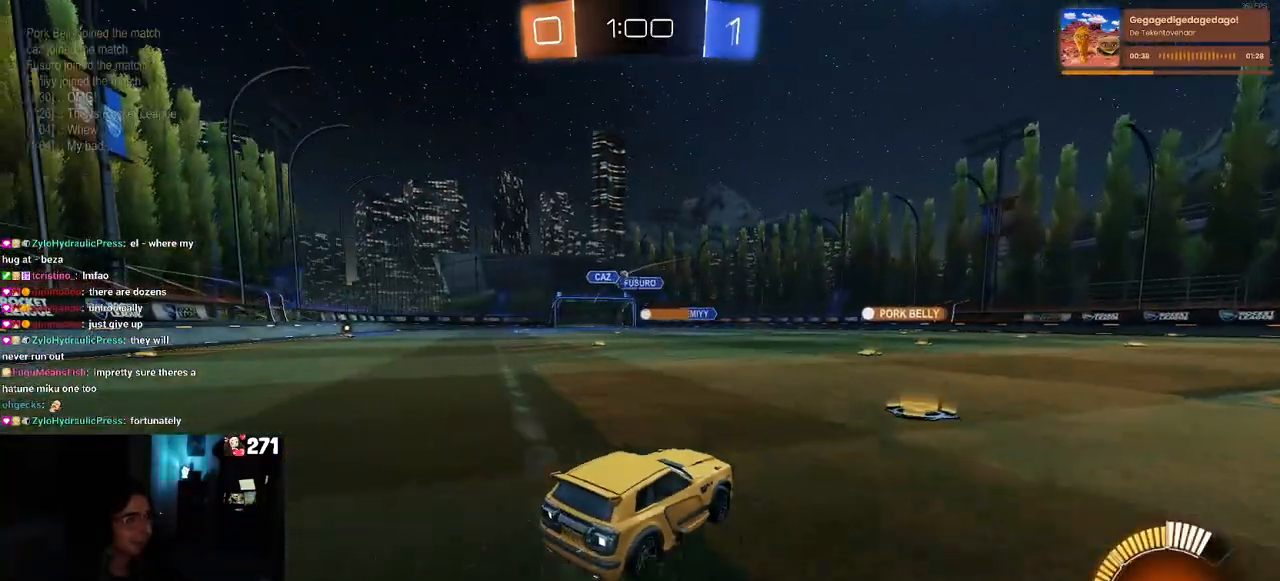
{"buttons": ["R1", "R2"], "left_stick": "left", "right_stick": "center", "events": [[83, "R1", "down"], [300, "left_stick", "left"]]}
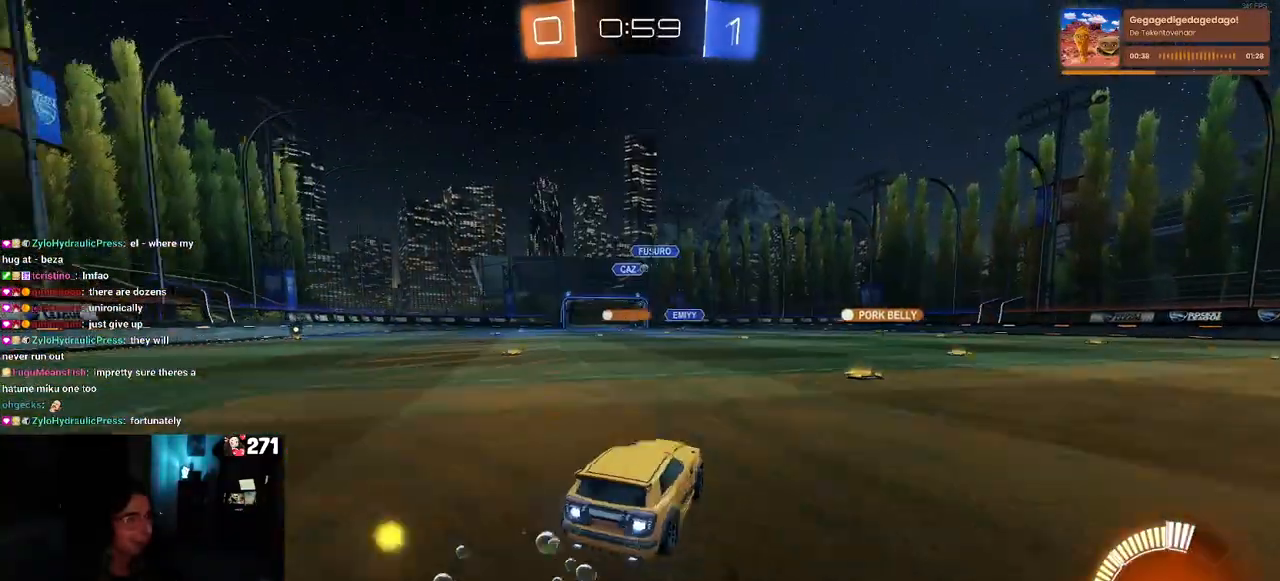
{"buttons": ["R1", "R2"], "left_stick": "center", "right_stick": "center", "events": [[67, "left_stick", "right"], [333, "left_stick", "center"]]}
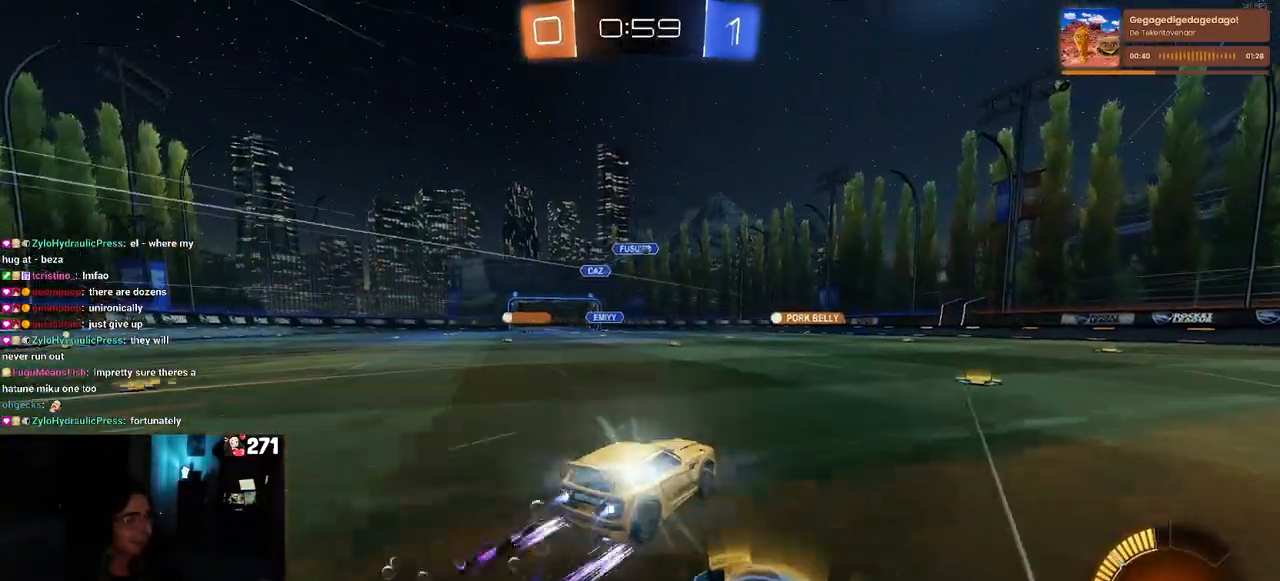
{"buttons": ["R2"], "left_stick": "center", "right_stick": "center", "events": [[33, "R1", "up"], [150, "left_stick", "right"], [417, "left_stick", "center"]]}
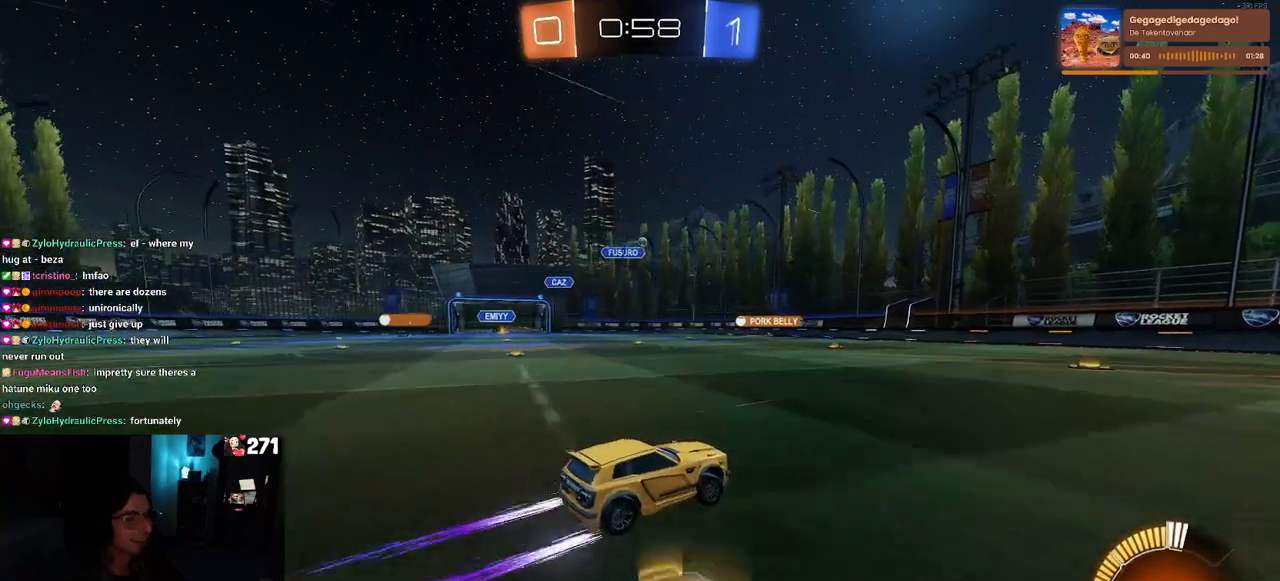
{"buttons": ["R2"], "left_stick": "center", "right_stick": "center", "events": []}
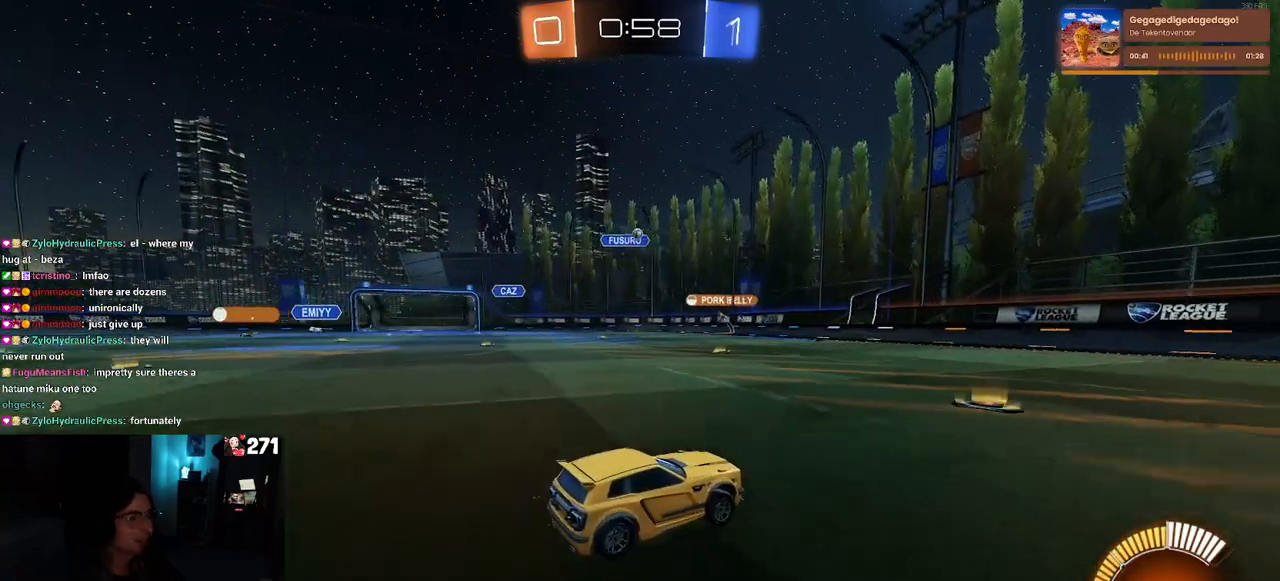
{"buttons": ["R2"], "left_stick": "left", "right_stick": "center", "events": [[200, "left_stick", "left"]]}
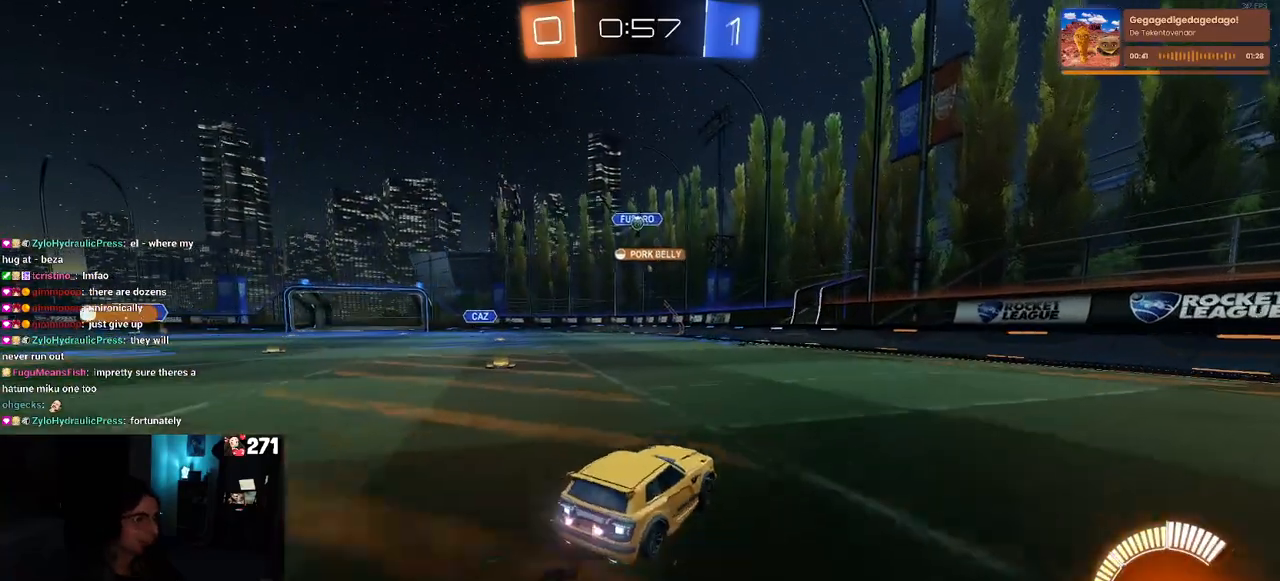
{"buttons": ["R2"], "left_stick": "right", "right_stick": "center", "events": [[83, "left_stick", "center"], [100, "R2", "up"], [150, "L2", "down"], [150, "left_stick", "right"], [417, "R2", "down"], [483, "L2", "up"]]}